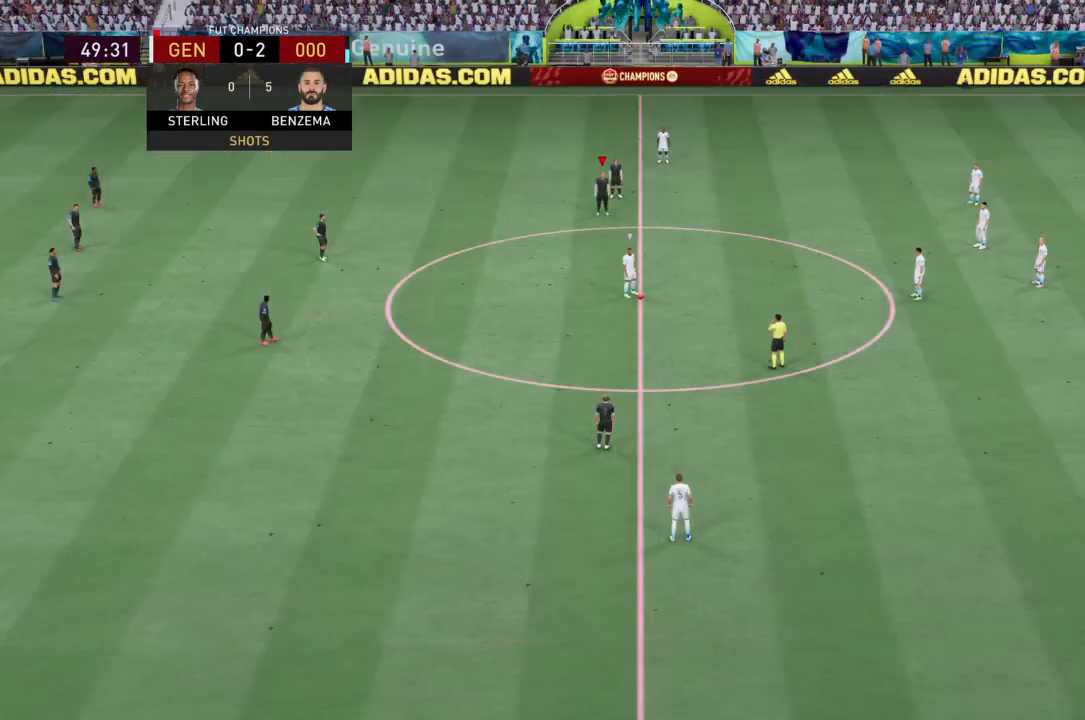
Gameplay with a controller (PlayStation layout); each line is a JSON object with the inputs held at the frame after it. "events" lists button and stick changes between this image and that frame as [ms after this image, input, new state], when the widget could be followed in between. Not read: L3 R3.
{"buttons": [], "left_stick": "center", "right_stick": "down-right", "events": [[101, "L1", "up"], [501, "right_stick", "down-right"]]}
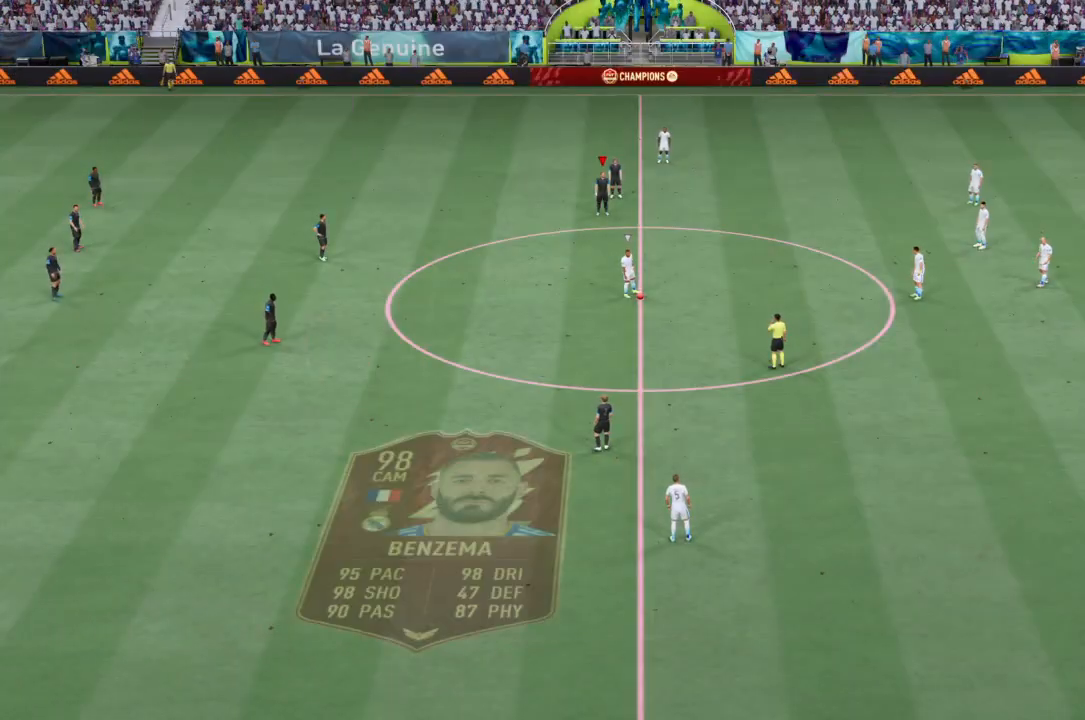
{"buttons": ["R2"], "left_stick": "up-right", "right_stick": "center", "events": [[167, "right_stick", "center"], [334, "R2", "down"], [467, "left_stick", "up-right"]]}
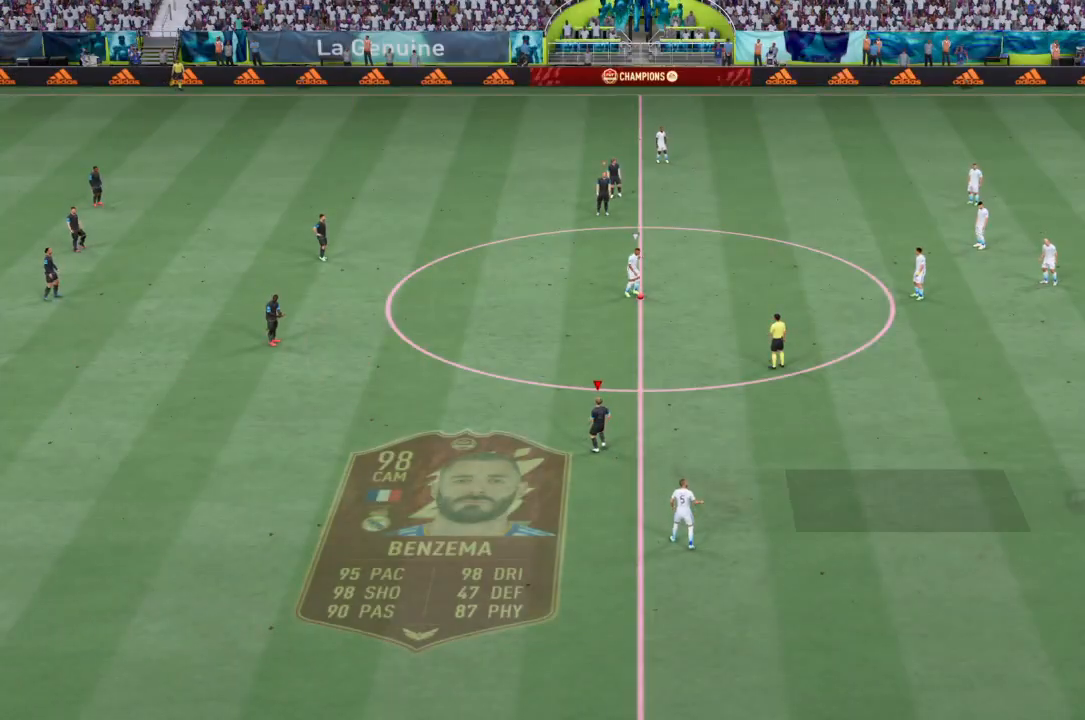
{"buttons": ["R2"], "left_stick": "up-right", "right_stick": "center", "events": []}
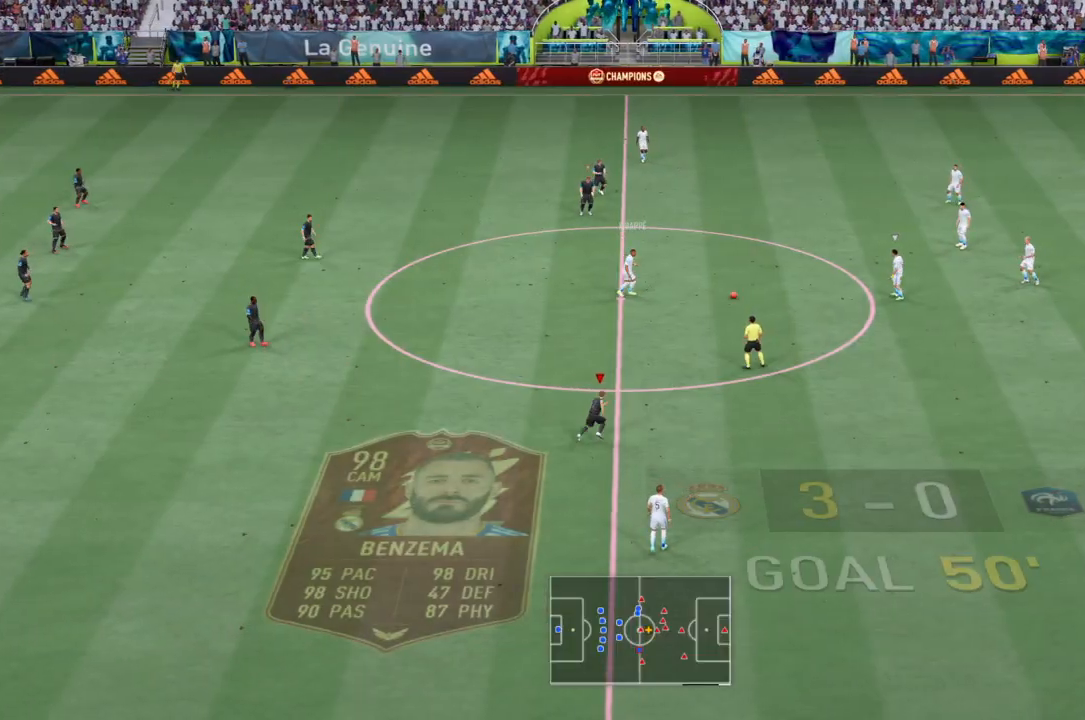
{"buttons": ["R2"], "left_stick": "up-right", "right_stick": "center", "events": []}